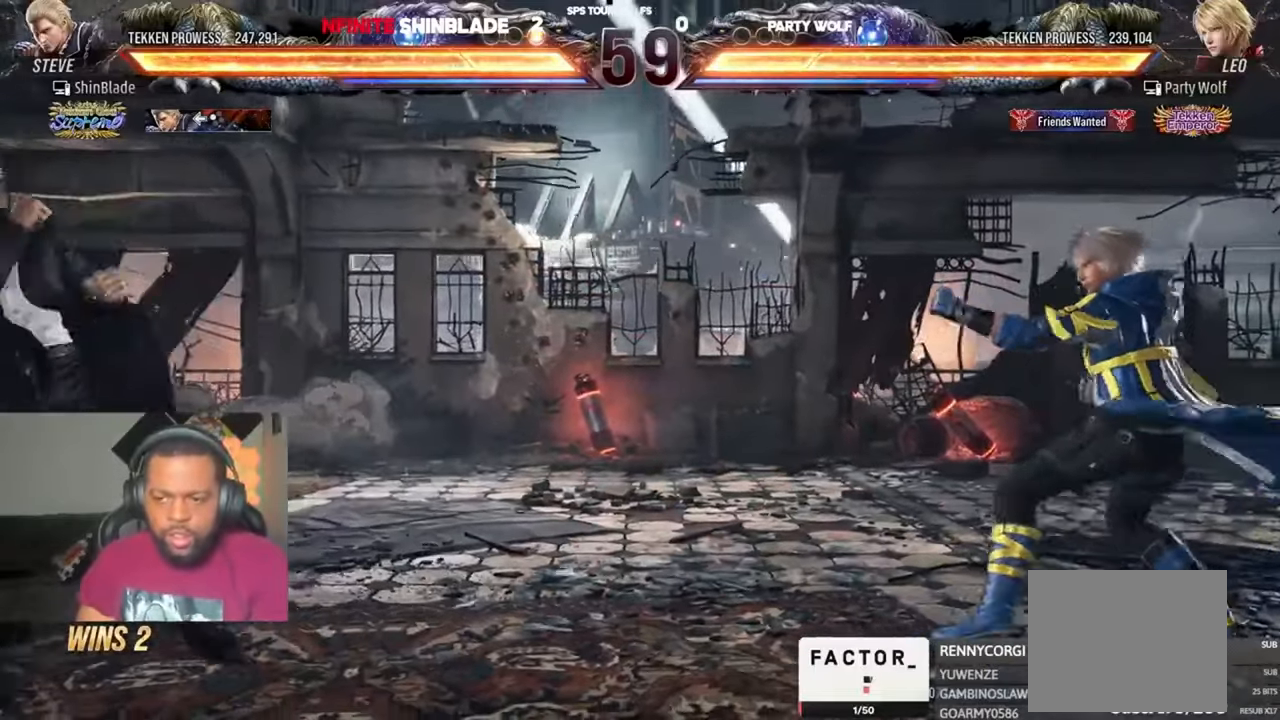
Gameplay with a controller (PlayStation layout); each line is a JSON object with the inputs held at the frame after it (dt_ms = milliseconds from this image to that frame). "events" lists button and stick changes between this image and that frame as [ms after this image, input, new state], when the widget could be followed in between. Not read: CIRCLE L1 R1.
{"dt_ms": 1000, "buttons": [], "left_stick": "center", "right_stick": "center", "events": [[17, "DPAD_UP", "up"], [50, "CROSS", "up"]]}
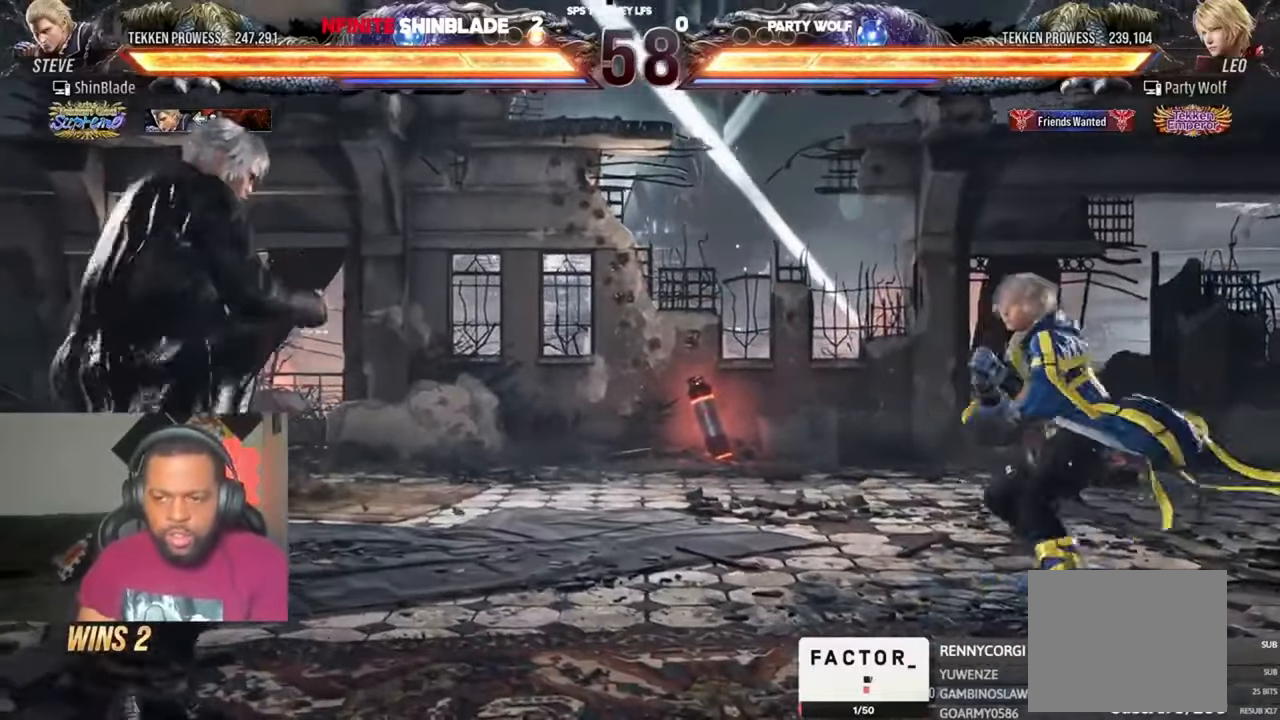
{"dt_ms": 1000, "buttons": ["TRIANGLE", "DPAD_RIGHT"], "left_stick": "center", "right_stick": "center", "events": [[683, "TRIANGLE", "down"], [717, "DPAD_RIGHT", "down"], [750, "SQUARE", "down"], [883, "SQUARE", "up"]]}
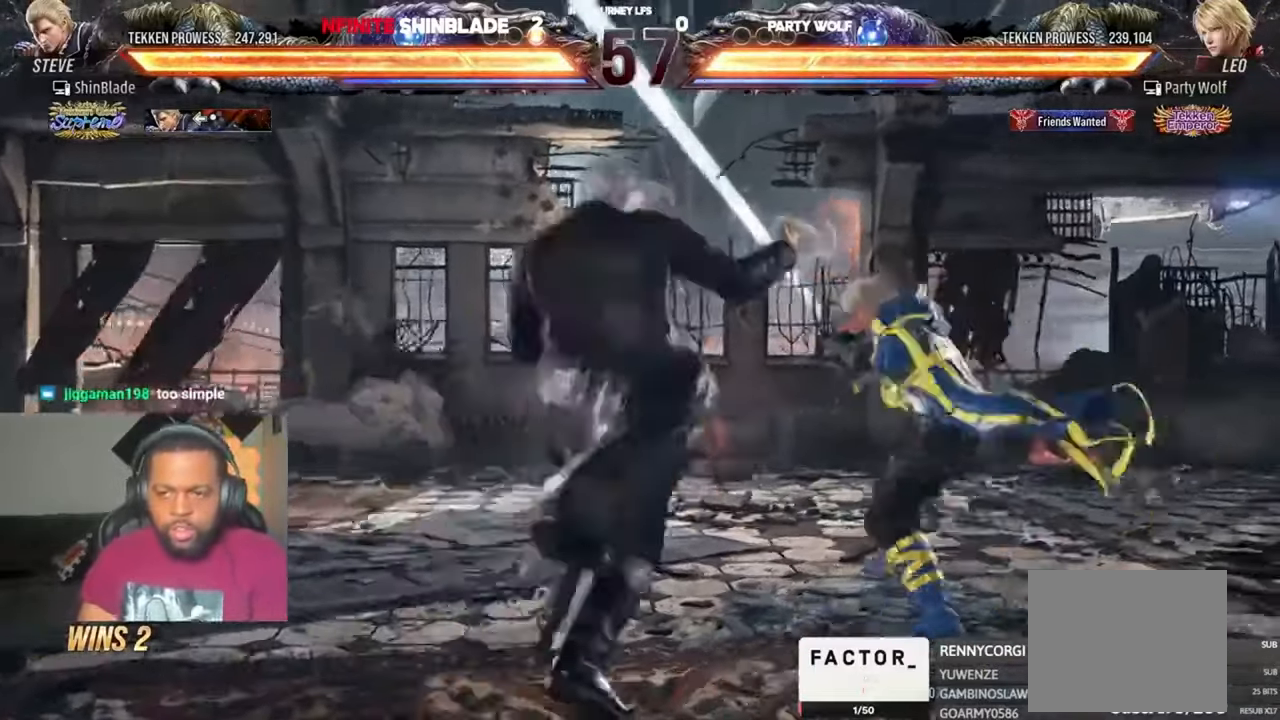
{"dt_ms": 500, "buttons": ["DPAD_LEFT"], "left_stick": "center", "right_stick": "center", "events": [[17, "SQUARE", "down"], [50, "SQUARE", "up"], [83, "DPAD_RIGHT", "up"], [117, "SQUARE", "down"], [183, "SQUARE", "up"], [183, "TRIANGLE", "up"], [250, "DPAD_LEFT", "down"], [317, "DPAD_LEFT", "up"], [350, "DPAD_LEFT", "down"]]}
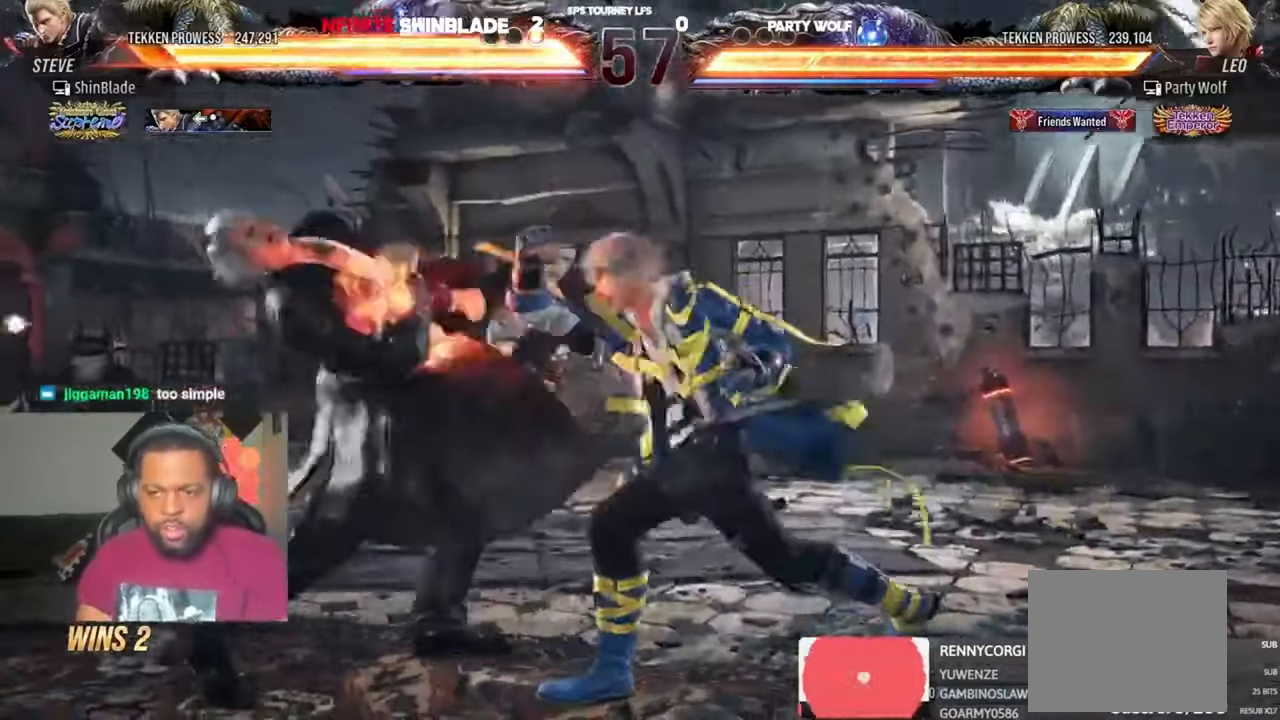
{"dt_ms": 500, "buttons": ["DPAD_LEFT"], "left_stick": "center", "right_stick": "center", "events": [[417, "CROSS", "down"], [483, "CROSS", "up"]]}
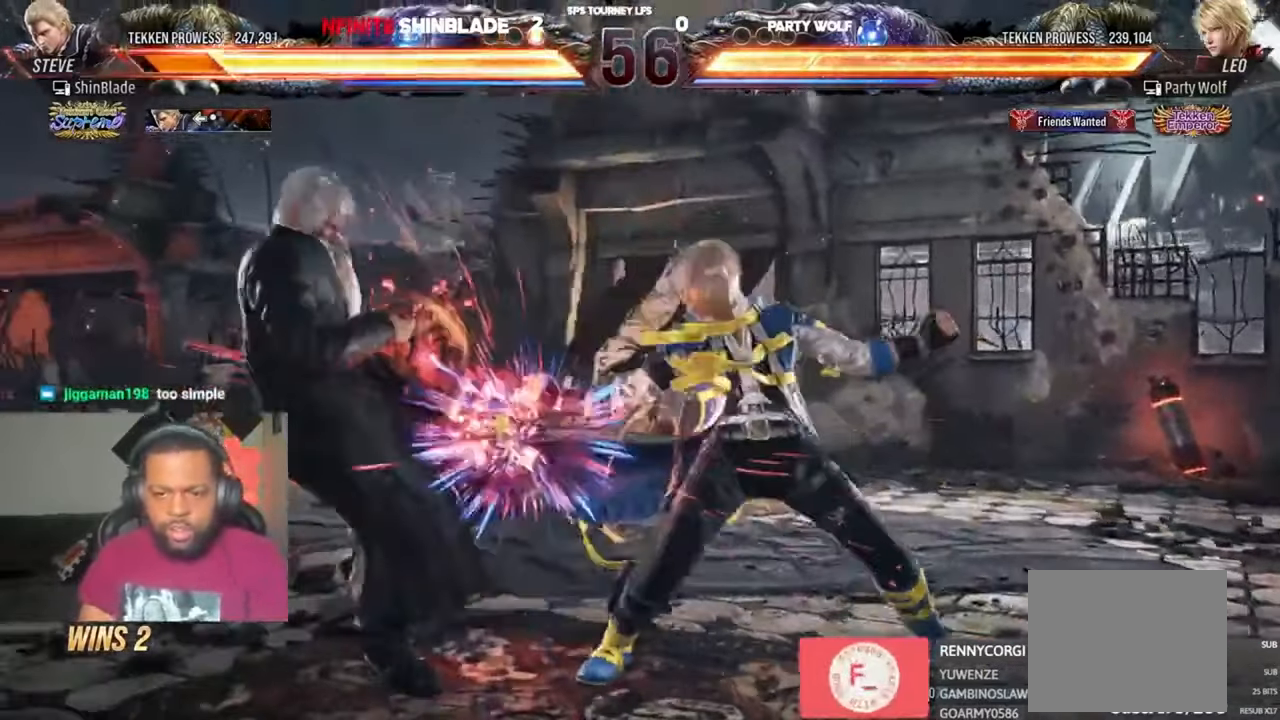
{"dt_ms": 500, "buttons": ["DPAD_LEFT"], "left_stick": "center", "right_stick": "center", "events": [[183, "DPAD_LEFT", "up"], [383, "DPAD_LEFT", "down"], [417, "DPAD_LEFT", "up"], [483, "DPAD_LEFT", "down"]]}
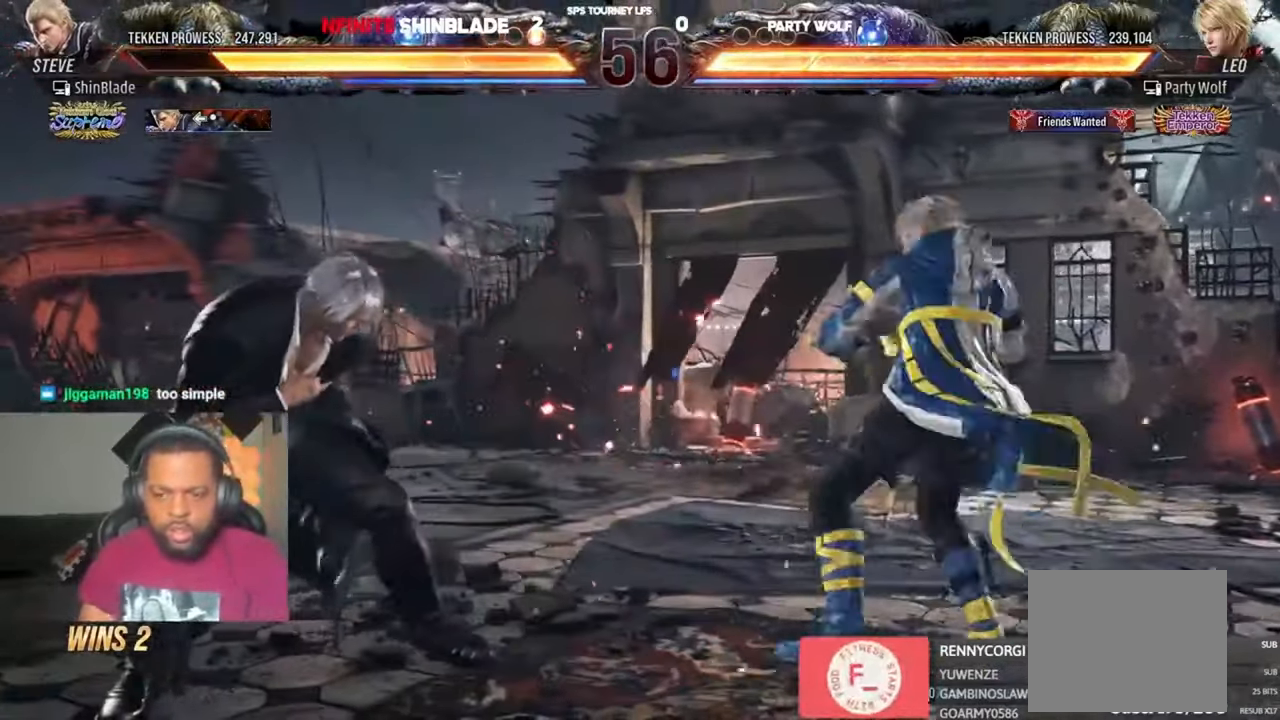
{"dt_ms": 1000, "buttons": ["SQUARE"], "left_stick": "center", "right_stick": "center", "events": [[400, "left_stick", "up"], [717, "left_stick", "center"], [817, "DPAD_LEFT", "up"], [983, "SQUARE", "down"]]}
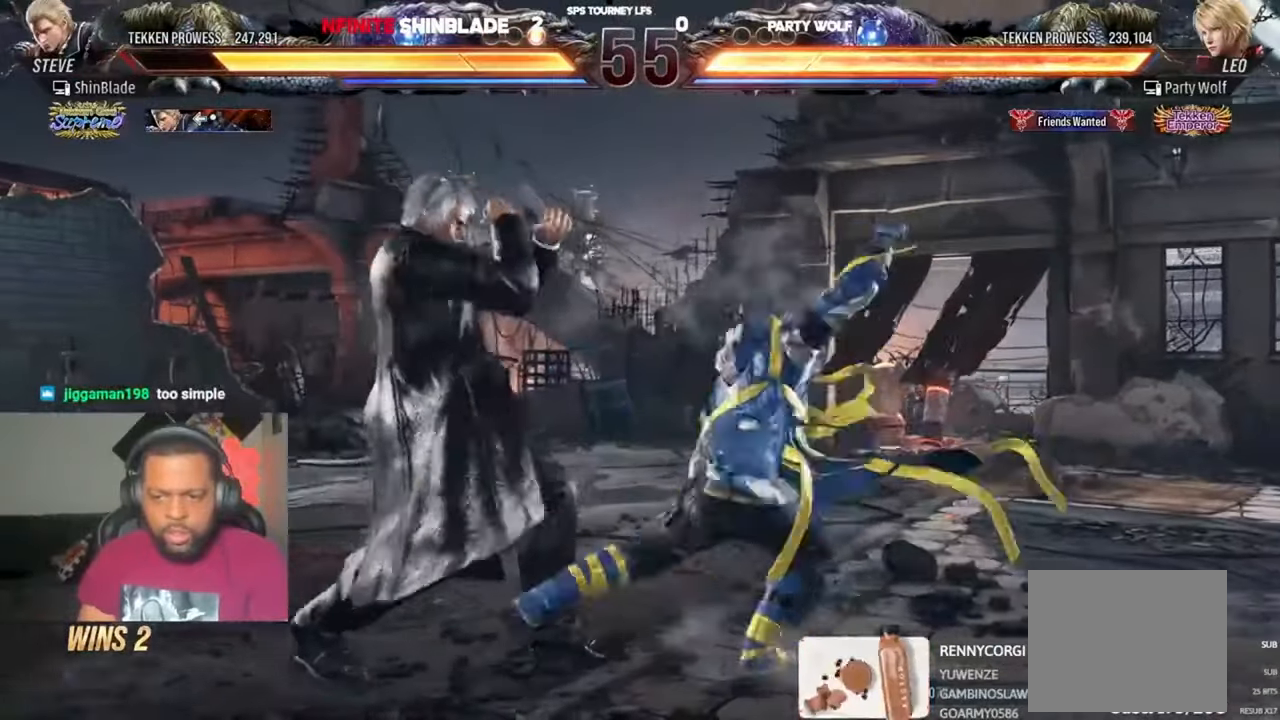
{"dt_ms": 500, "buttons": ["TRIANGLE"], "left_stick": "center", "right_stick": "center", "events": [[50, "SQUARE", "up"], [117, "SQUARE", "down"], [183, "SQUARE", "up"], [250, "SQUARE", "down"], [317, "SQUARE", "up"], [383, "SQUARE", "down"], [417, "DPAD_LEFT", "down"], [417, "TRIANGLE", "down"], [450, "SQUARE", "up"], [483, "DPAD_LEFT", "up"]]}
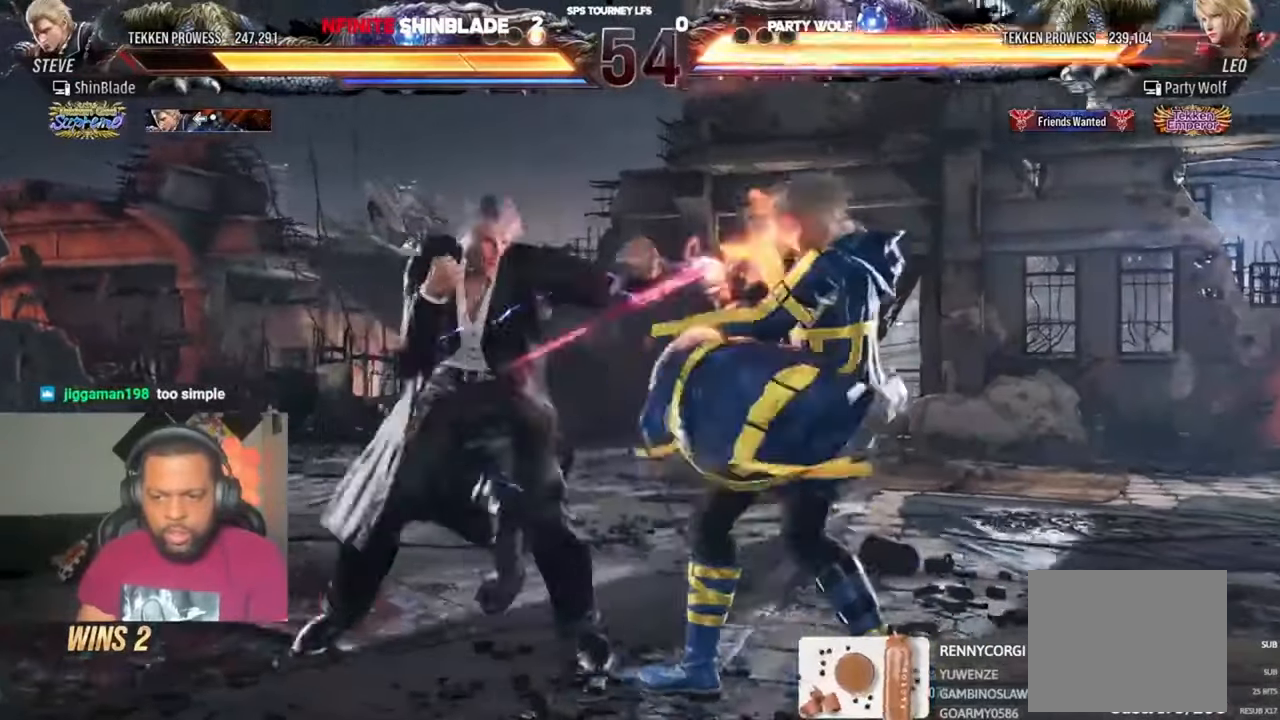
{"dt_ms": 500, "buttons": ["DPAD_DOWN", "DPAD_RIGHT"], "left_stick": "center", "right_stick": "center", "events": [[350, "TRIANGLE", "up"], [483, "DPAD_DOWN", "down"], [483, "DPAD_RIGHT", "down"]]}
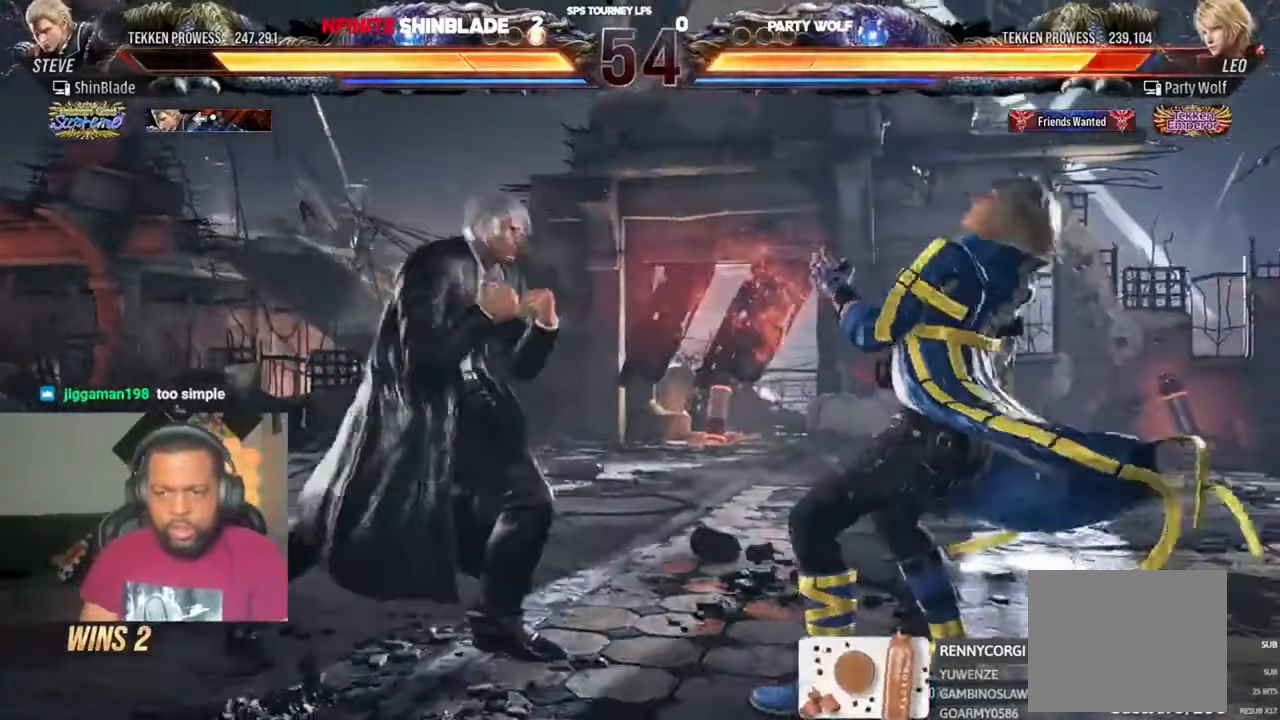
{"dt_ms": 500, "buttons": ["DPAD_DOWN", "DPAD_LEFT"], "left_stick": "center", "right_stick": "center", "events": [[17, "TRIANGLE", "down"], [150, "CROSS", "down"], [183, "TRIANGLE", "up"], [283, "DPAD_RIGHT", "up"], [317, "DPAD_DOWN", "up"], [317, "DPAD_LEFT", "down"], [350, "CROSS", "up"], [350, "DPAD_DOWN", "down"]]}
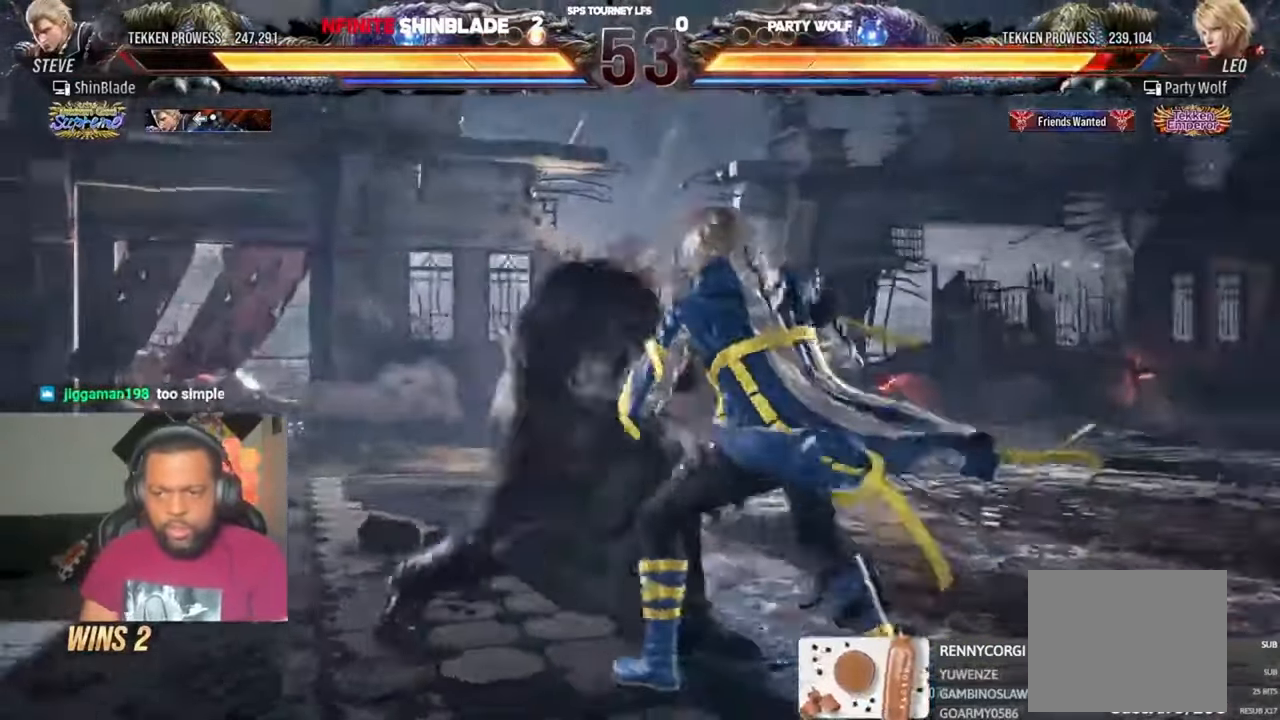
{"dt_ms": 500, "buttons": ["DPAD_DOWN", "DPAD_LEFT"], "left_stick": "center", "right_stick": "center", "events": [[283, "DPAD_DOWN", "up"], [483, "DPAD_DOWN", "down"]]}
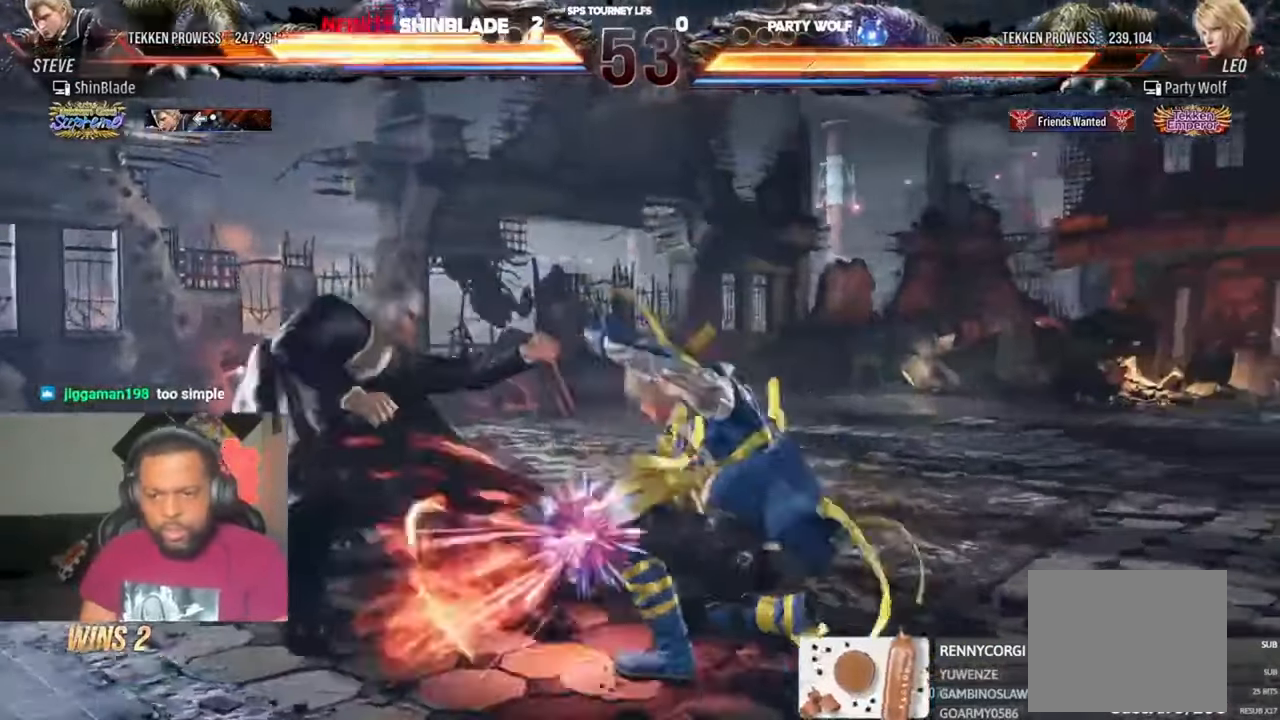
{"dt_ms": 500, "buttons": [], "left_stick": "center", "right_stick": "center", "events": [[117, "SQUARE", "down"], [217, "DPAD_DOWN", "up"], [217, "DPAD_LEFT", "up"], [217, "SQUARE", "up"]]}
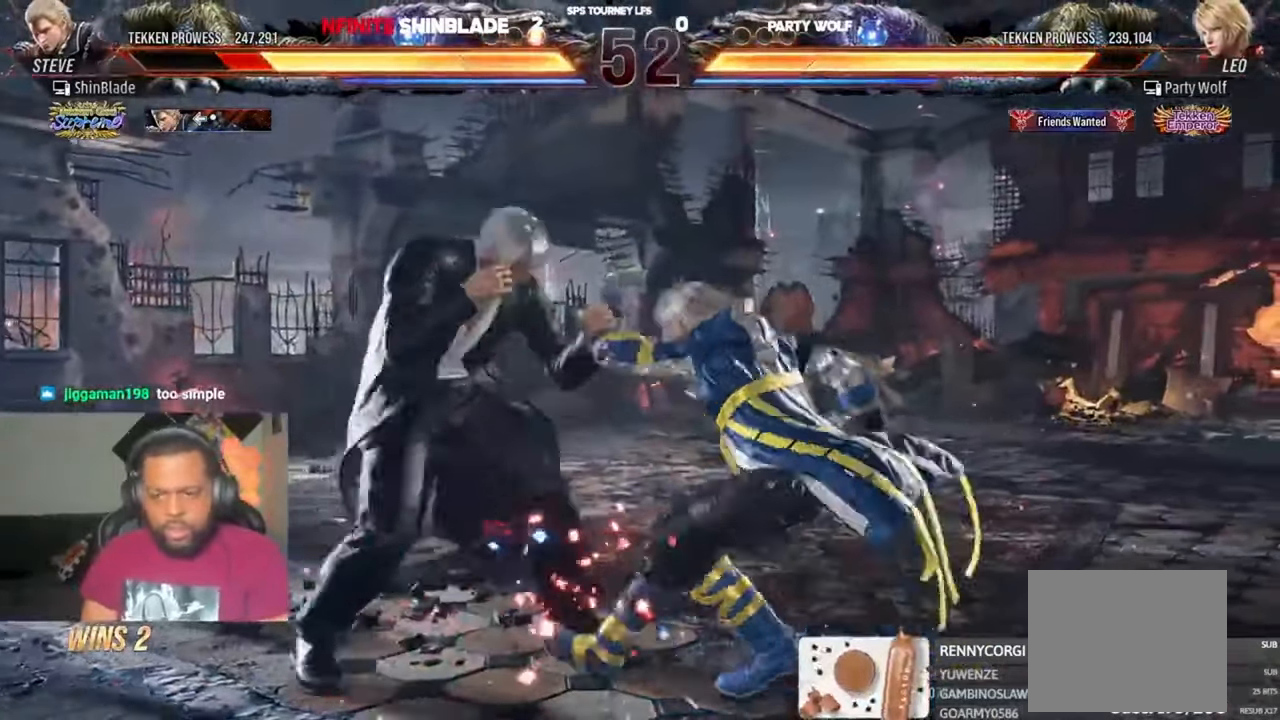
{"dt_ms": 500, "buttons": [], "left_stick": "center", "right_stick": "center", "events": [[150, "SQUARE", "down"], [317, "SQUARE", "up"], [350, "DPAD_LEFT", "down"], [450, "DPAD_LEFT", "up"]]}
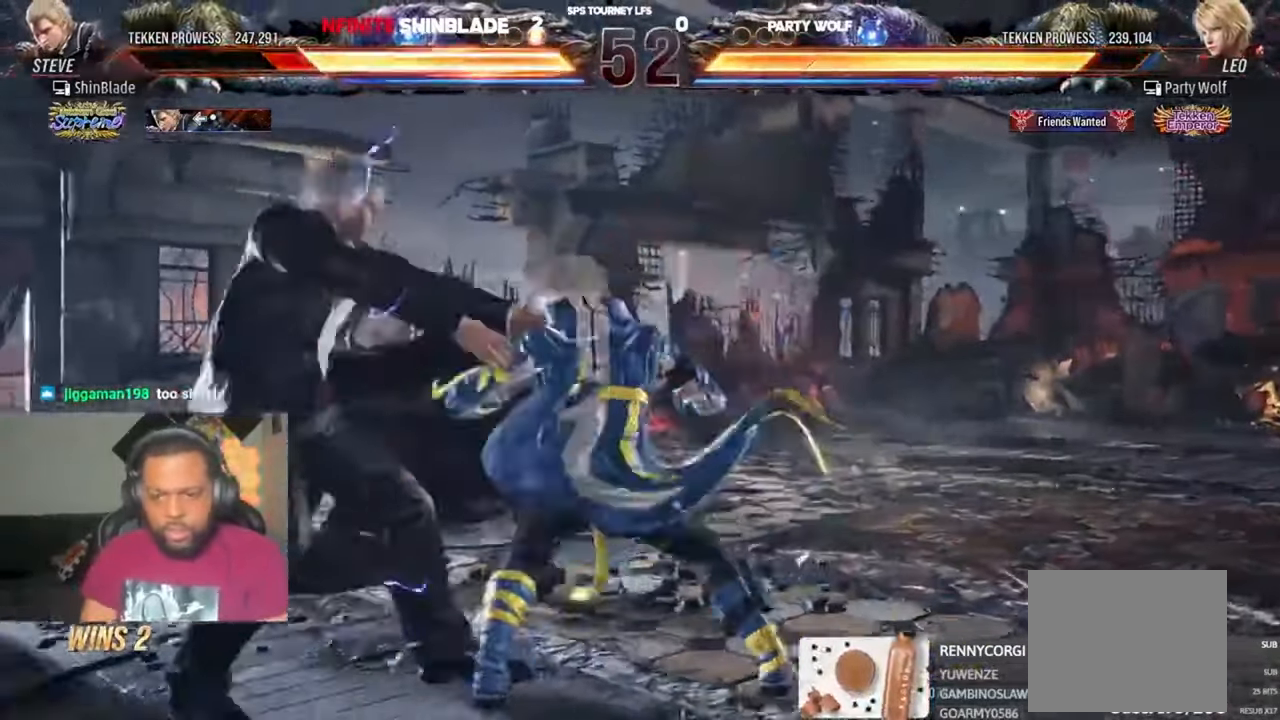
{"dt_ms": 500, "buttons": ["DPAD_LEFT"], "left_stick": "center", "right_stick": "center", "events": [[17, "DPAD_LEFT", "down"]]}
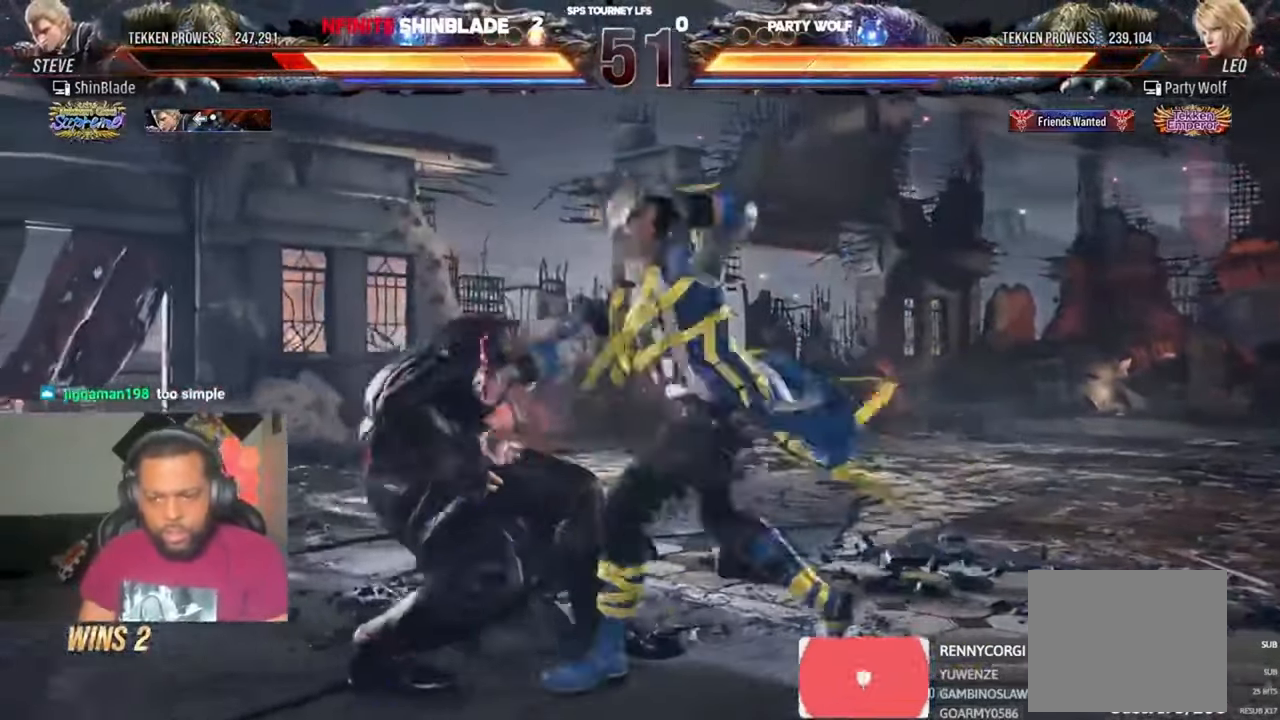
{"dt_ms": 500, "buttons": ["DPAD_LEFT"], "left_stick": "center", "right_stick": "center", "events": []}
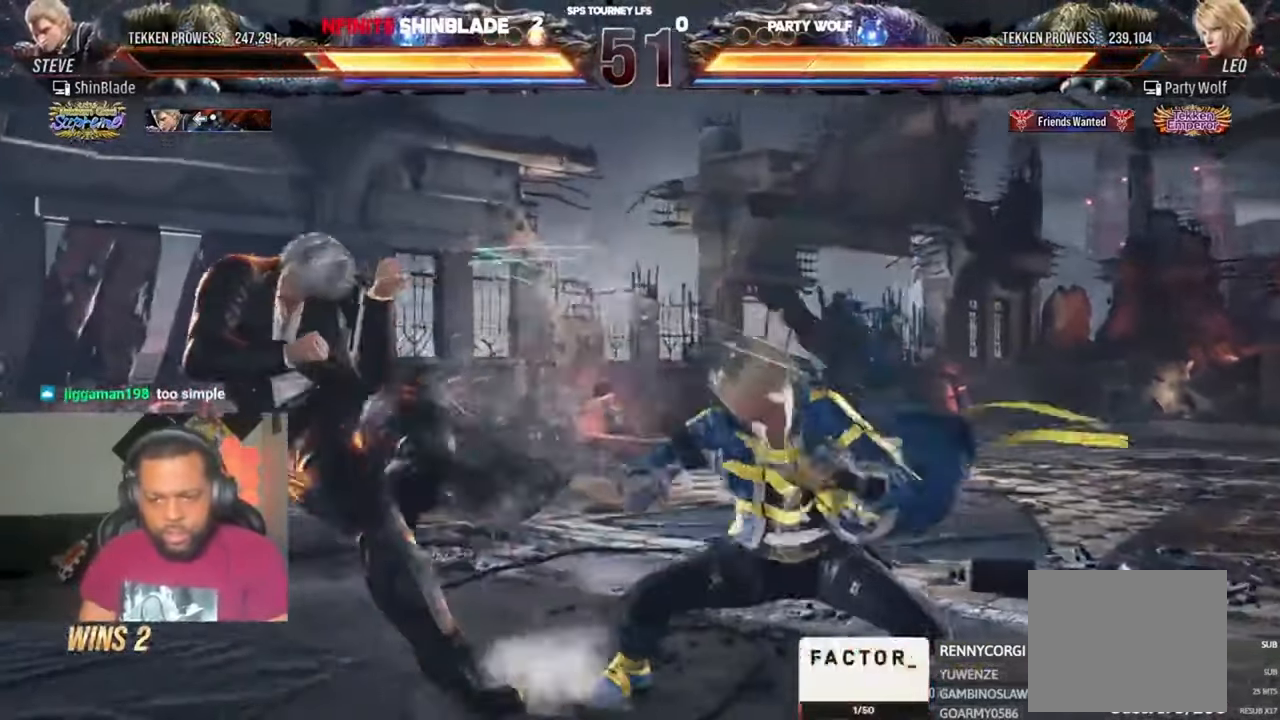
{"dt_ms": 500, "buttons": ["DPAD_LEFT"], "left_stick": "center", "right_stick": "center", "events": [[83, "DPAD_LEFT", "up"], [217, "DPAD_LEFT", "down"], [283, "DPAD_LEFT", "up"], [417, "DPAD_LEFT", "down"]]}